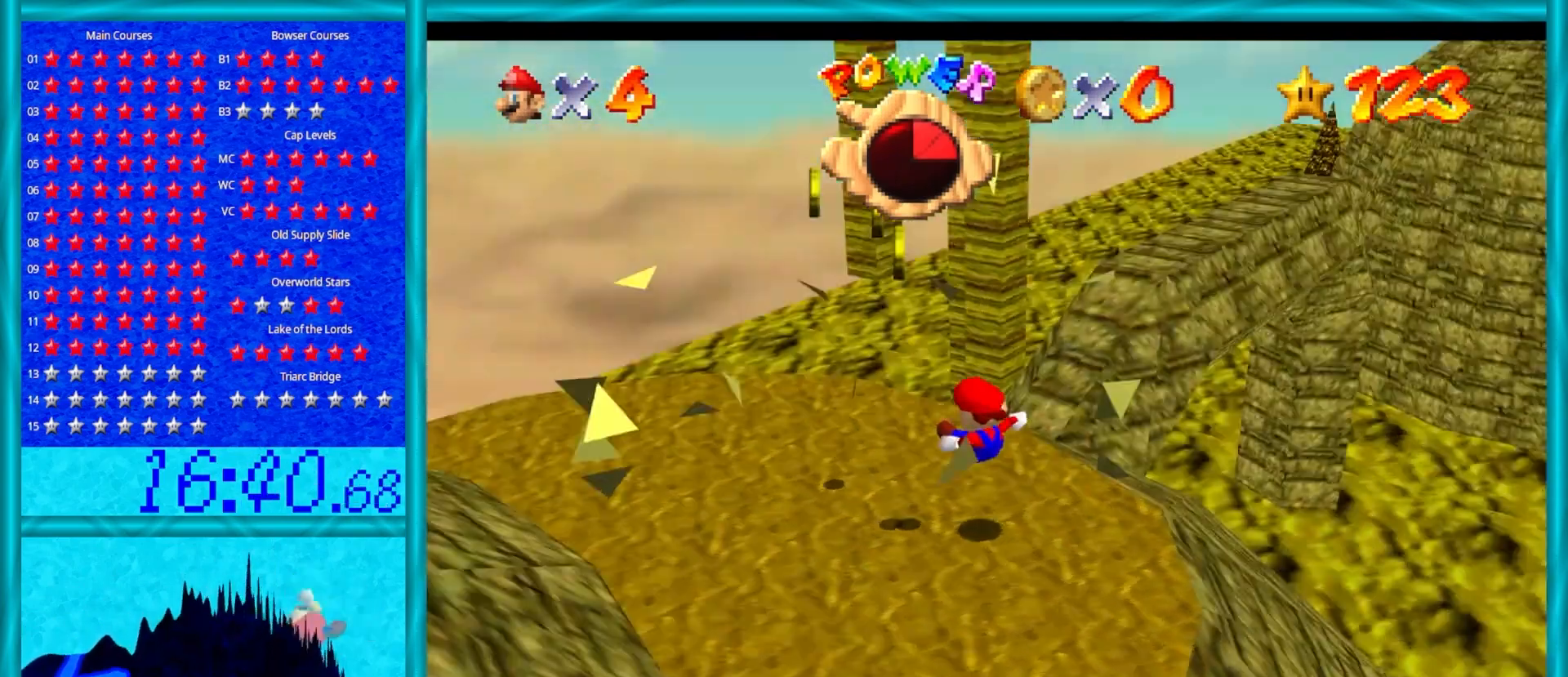
Gameplay with a controller (Nintendo layout); each line is a JSON object with the inputs held at the frame after it. "events" lists button and stick changes between this image and that frame as [ms after this image, input, new state], when the widget could be followed in between. Not read: L1 L3 R3.
{"buttons": [], "left_stick": "down-left", "events": [[133, "C_LEFT", "up"], [133, "left_stick", "left"], [317, "left_stick", "down-left"]]}
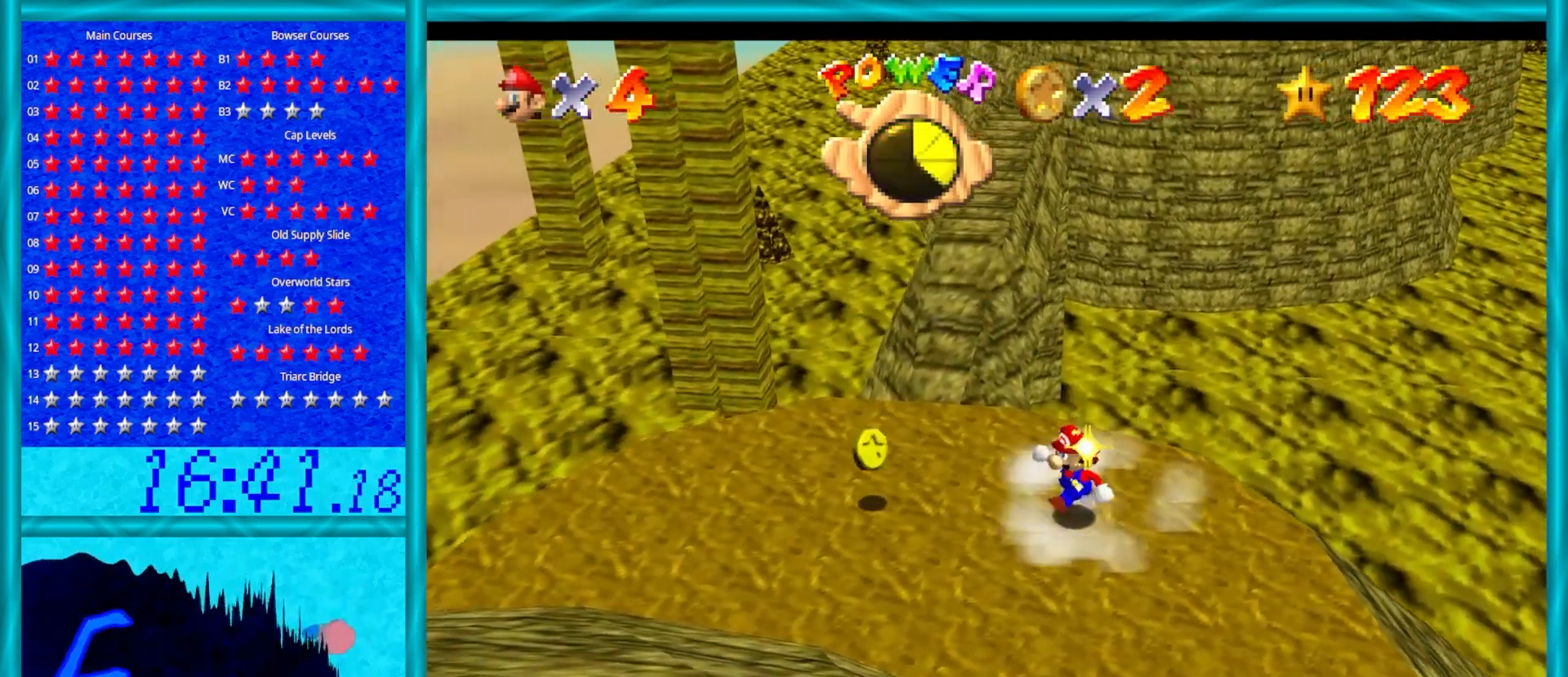
{"buttons": [], "left_stick": "left", "events": [[300, "left_stick", "left"]]}
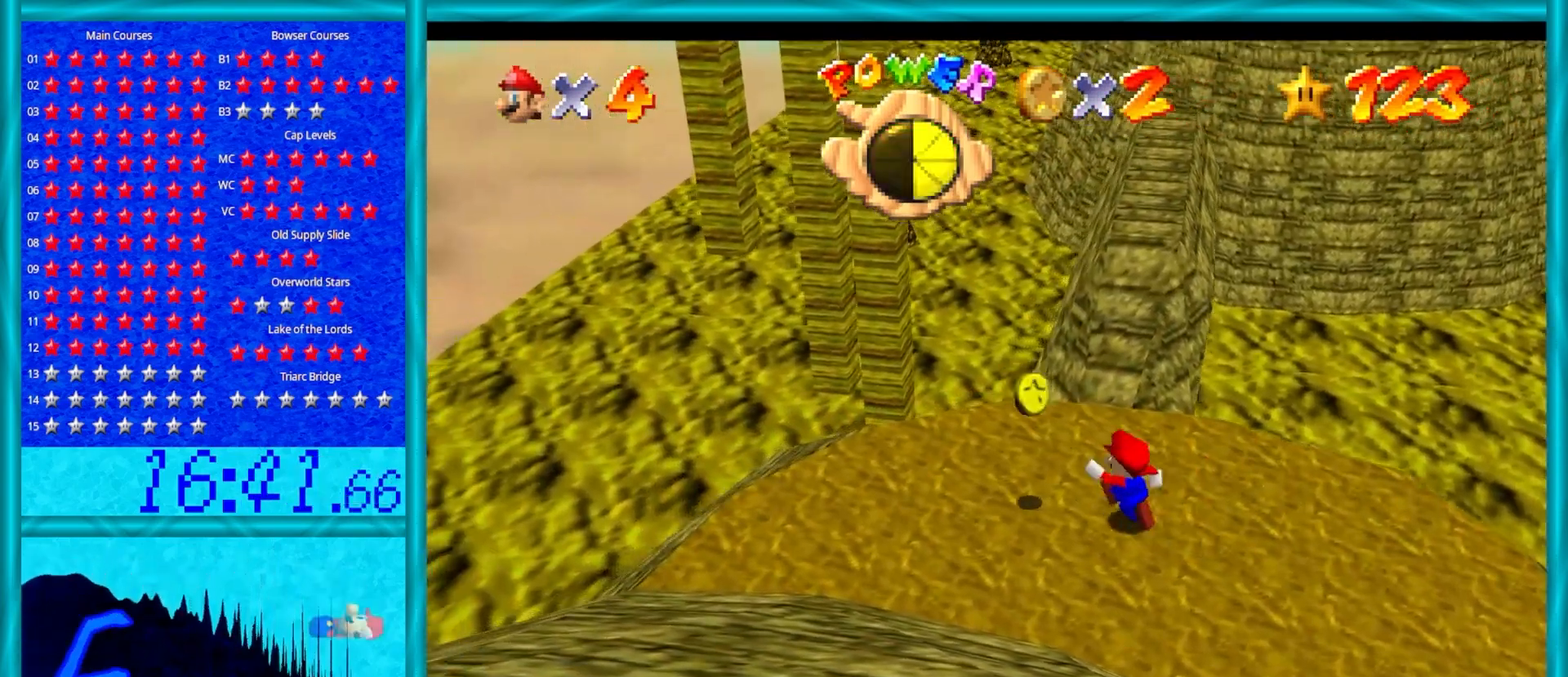
{"buttons": [], "left_stick": "up", "events": [[300, "left_stick", "up"]]}
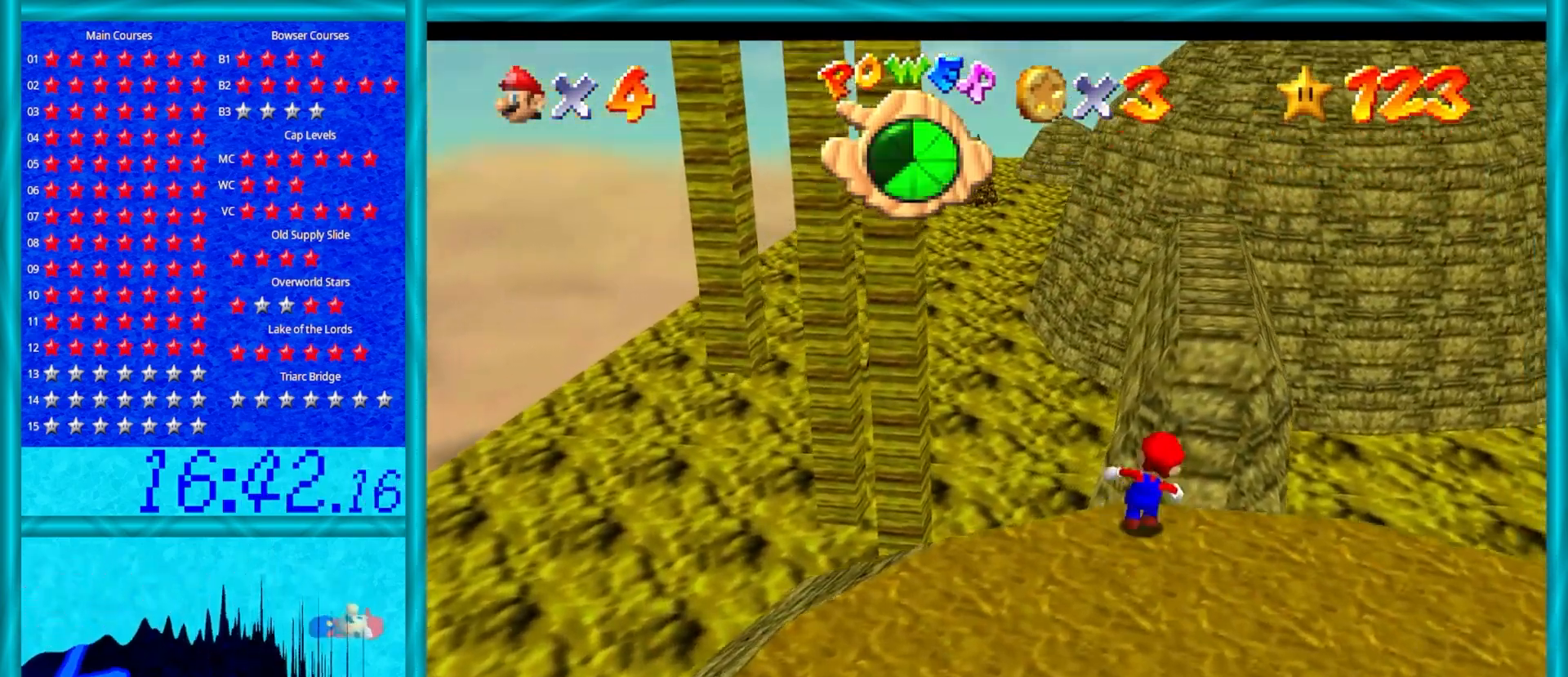
{"buttons": ["A"], "left_stick": "up-left", "events": [[50, "A", "down"], [267, "B", "down"], [383, "left_stick", "up-left"], [400, "B", "up"]]}
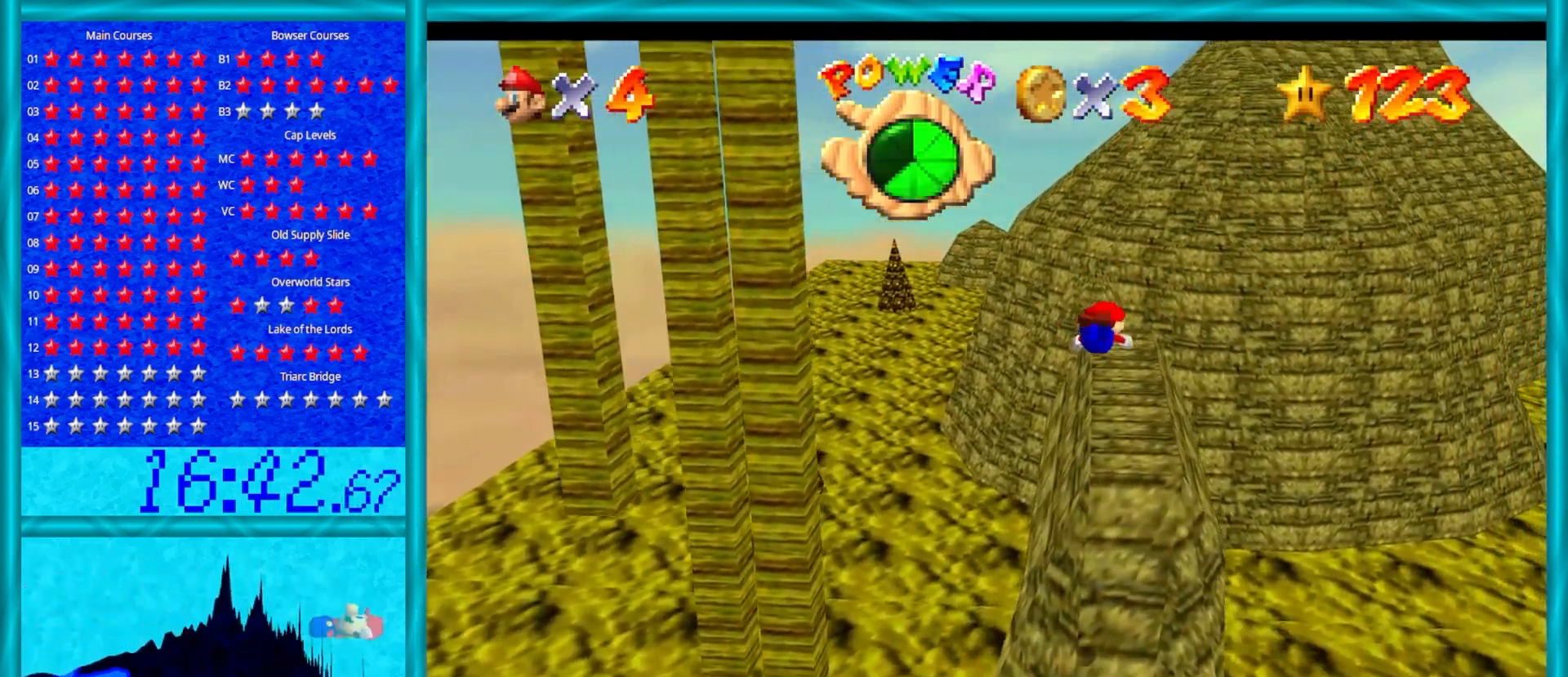
{"buttons": ["A", "B"], "left_stick": "center", "events": [[17, "A", "up"], [100, "left_stick", "up"], [317, "left_stick", "center"], [450, "A", "down"], [467, "B", "down"]]}
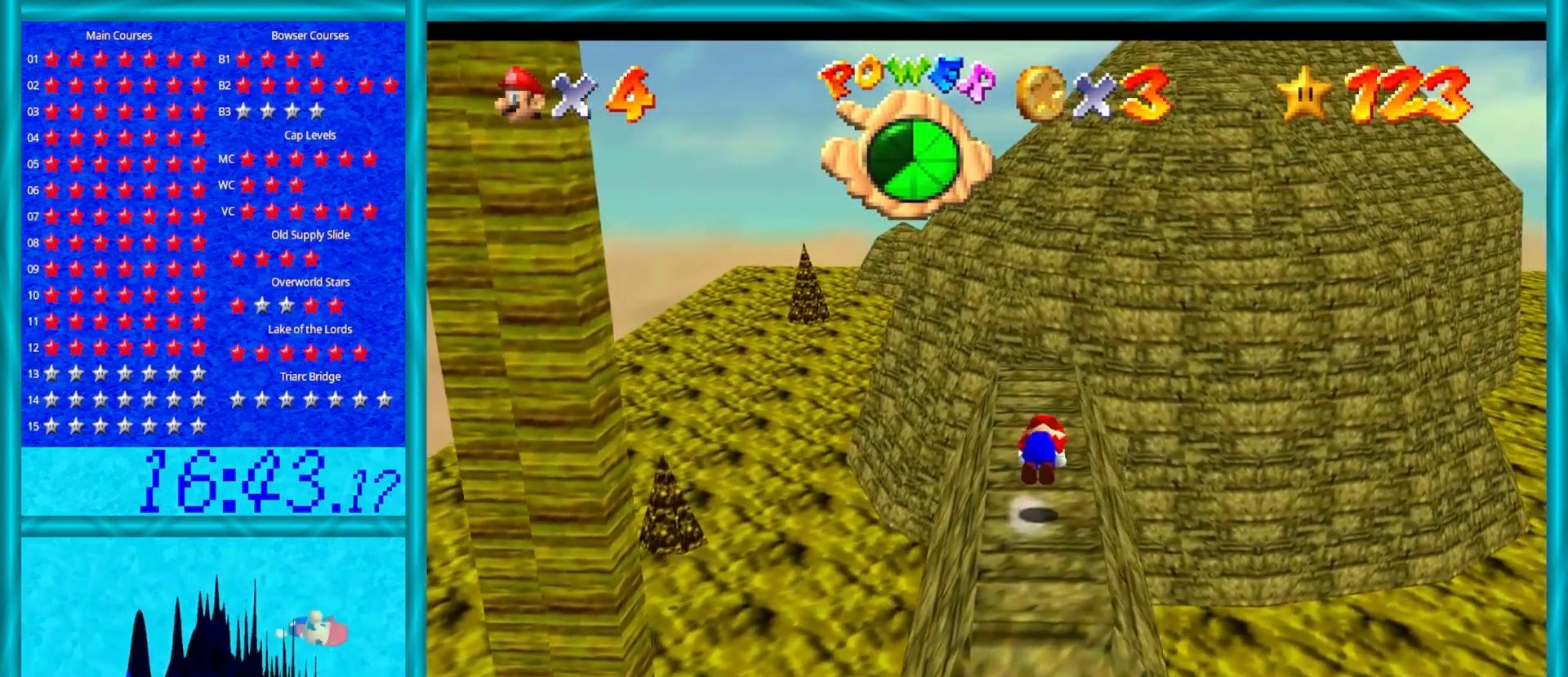
{"buttons": ["C_RIGHT"], "left_stick": "center", "events": [[83, "B", "up"], [117, "A", "up"], [267, "C_RIGHT", "down"], [367, "C_RIGHT", "up"], [483, "C_RIGHT", "down"]]}
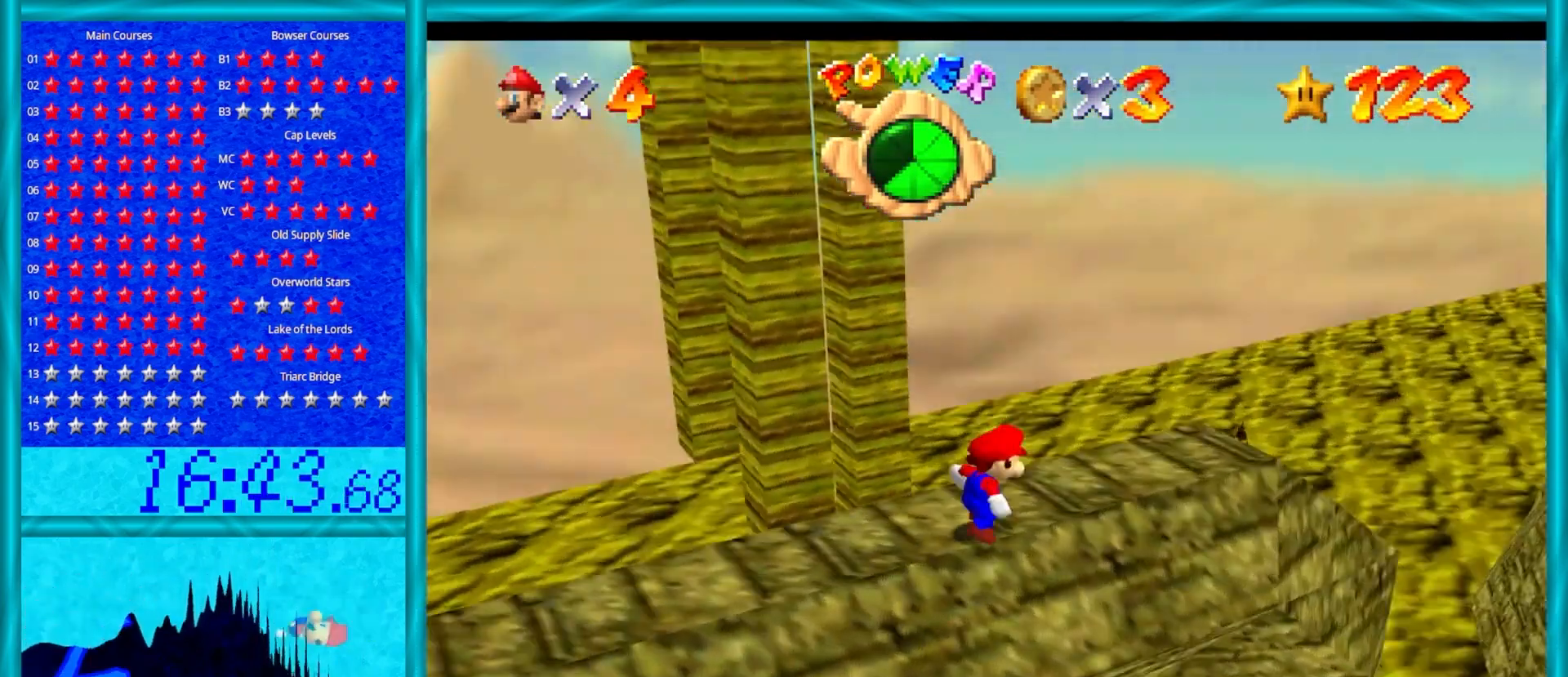
{"buttons": [], "left_stick": "center", "events": [[83, "C_RIGHT", "up"]]}
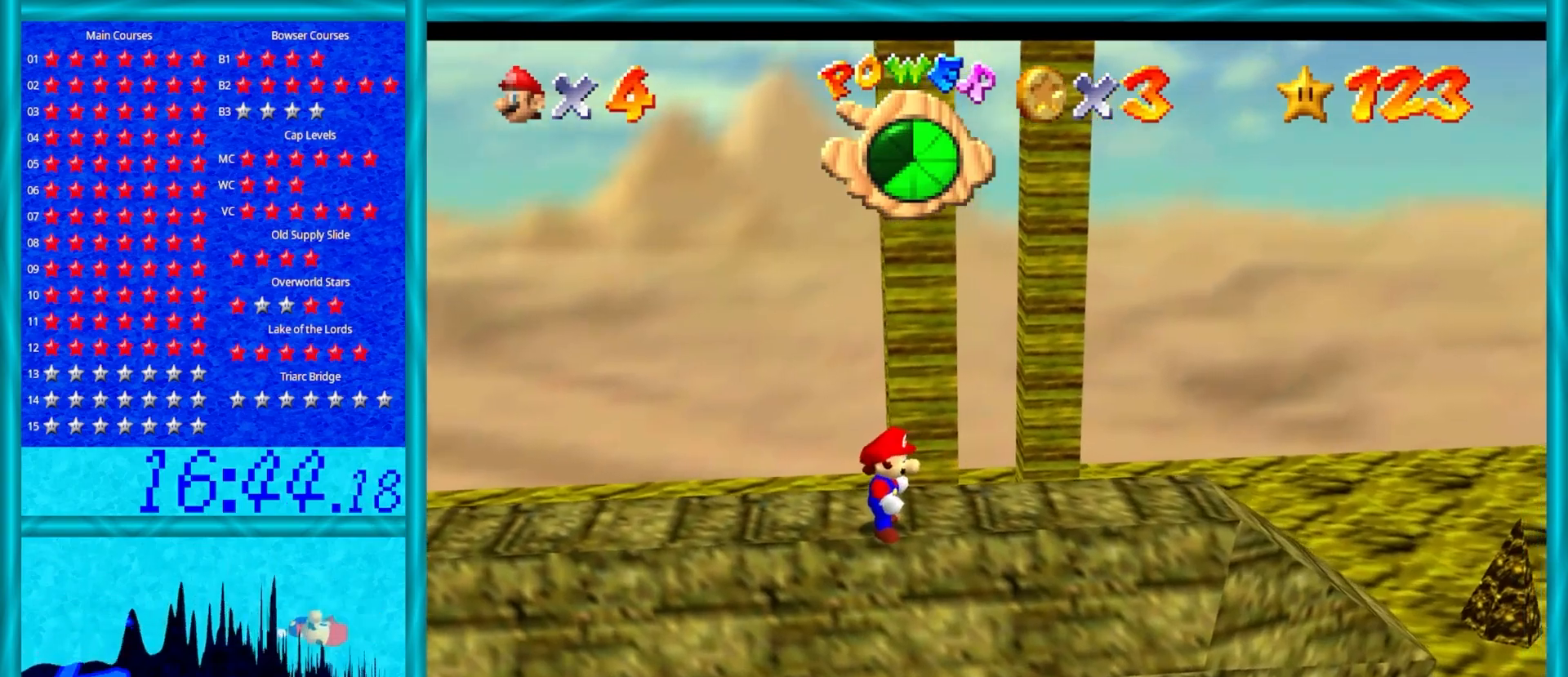
{"buttons": [], "left_stick": "up", "events": [[317, "left_stick", "up"]]}
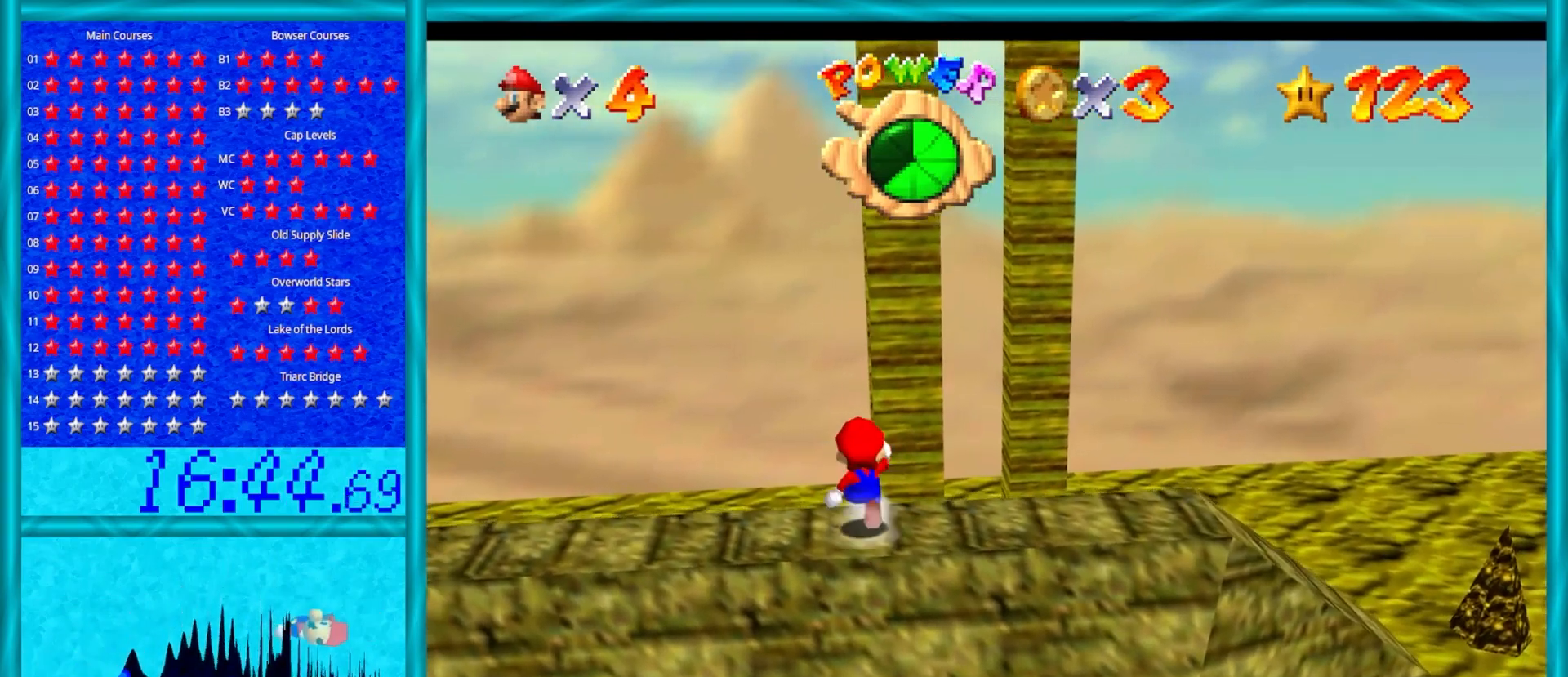
{"buttons": ["Z"], "left_stick": "up", "events": [[200, "Z", "down"], [217, "A", "down"], [400, "A", "up"]]}
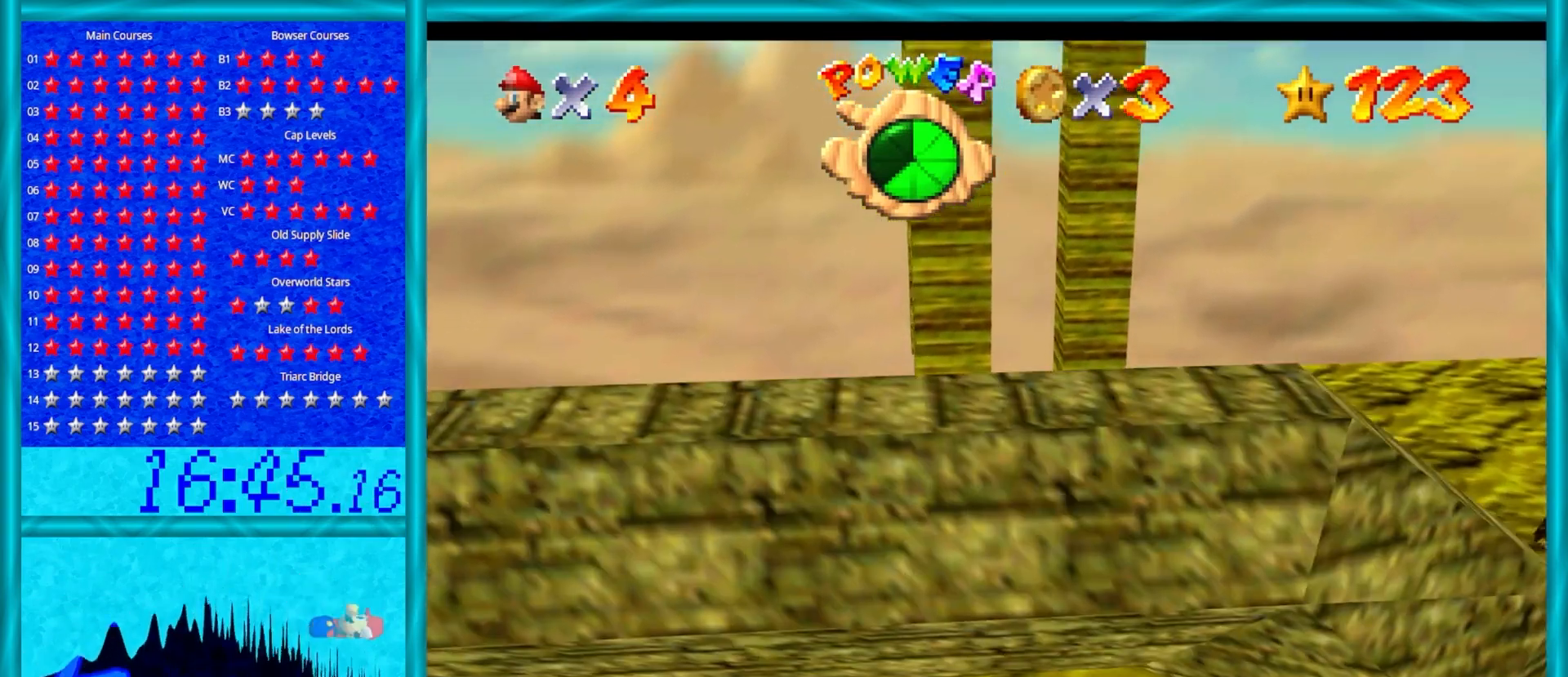
{"buttons": [], "left_stick": "up-left", "events": [[67, "Z", "up"], [100, "A", "down"], [367, "A", "up"], [400, "left_stick", "up-left"]]}
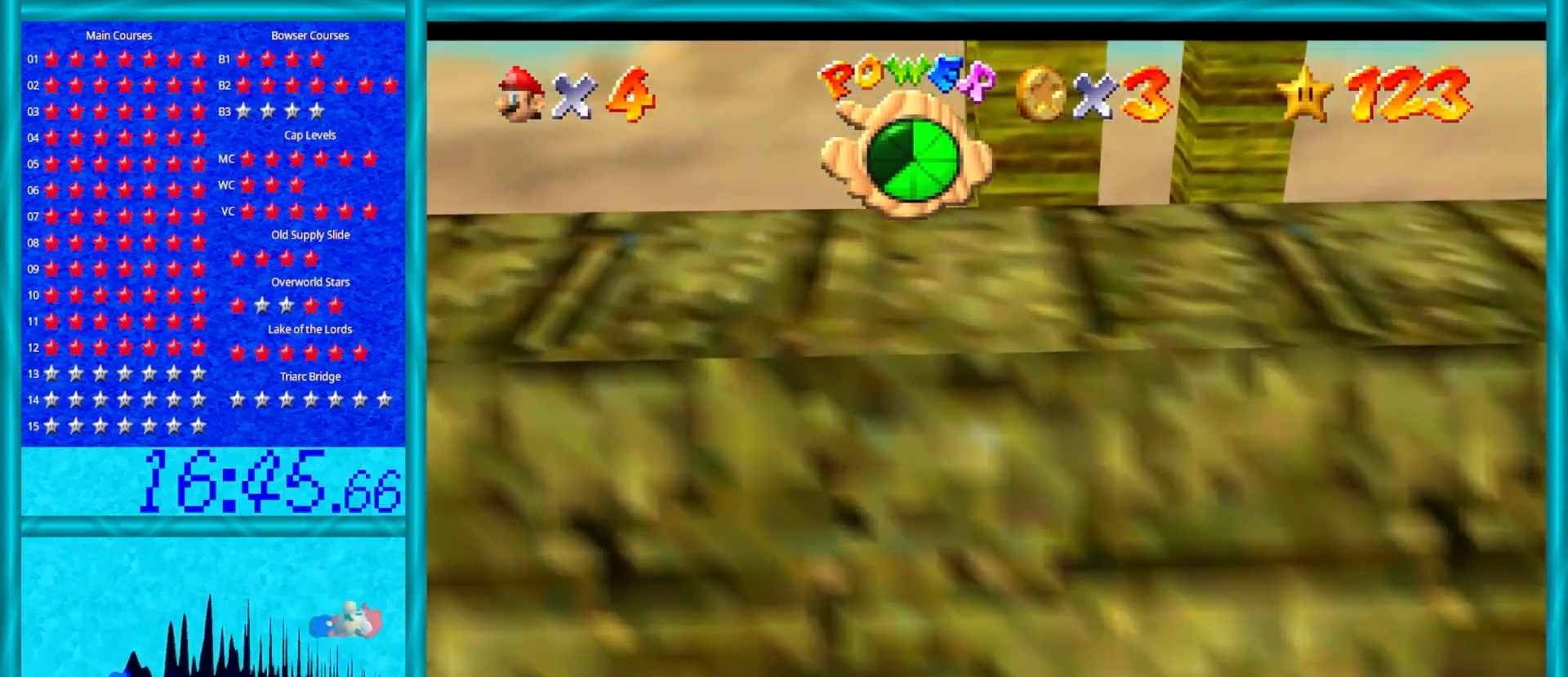
{"buttons": [], "left_stick": "center", "events": [[433, "left_stick", "down-left"], [500, "left_stick", "center"]]}
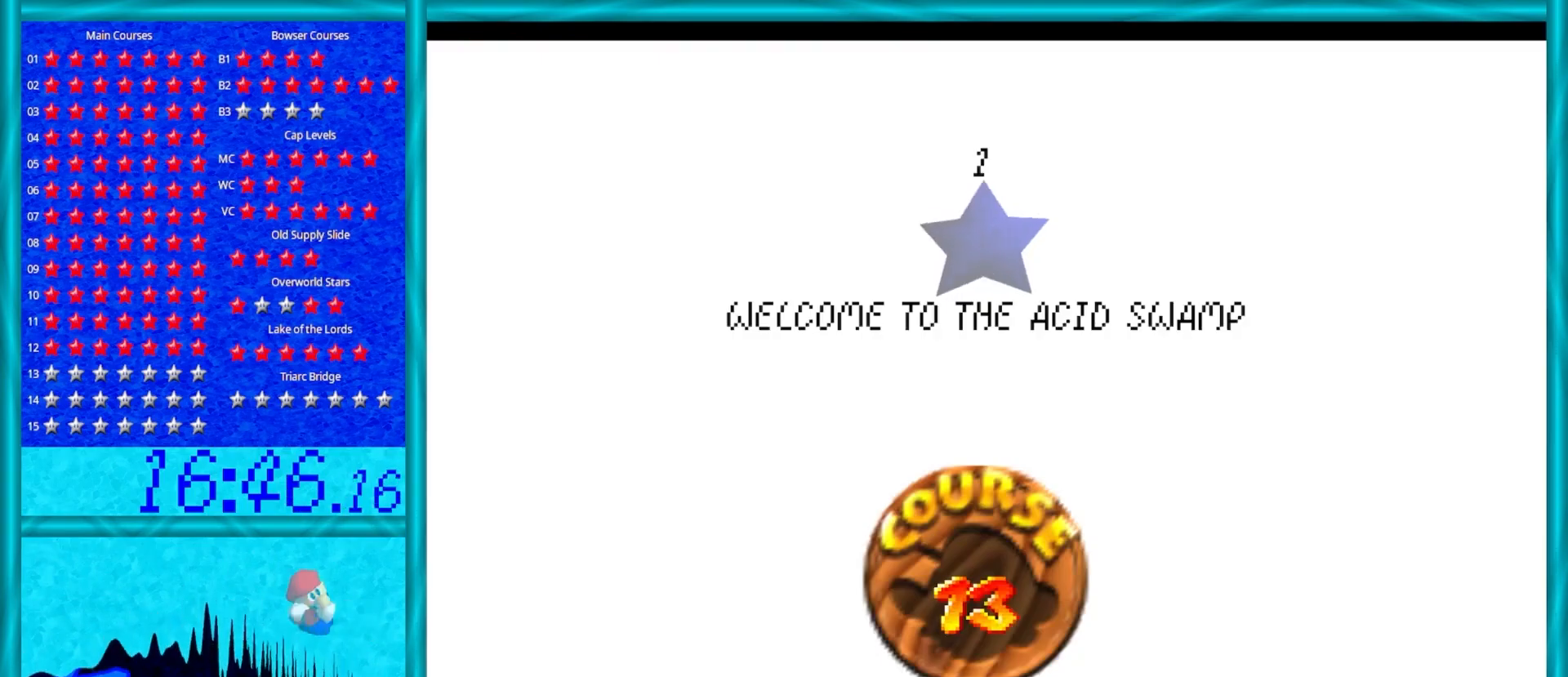
{"buttons": ["A"], "left_stick": "center", "events": [[67, "A", "down"], [183, "A", "up"], [283, "A", "down"], [367, "A", "up"], [433, "A", "down"]]}
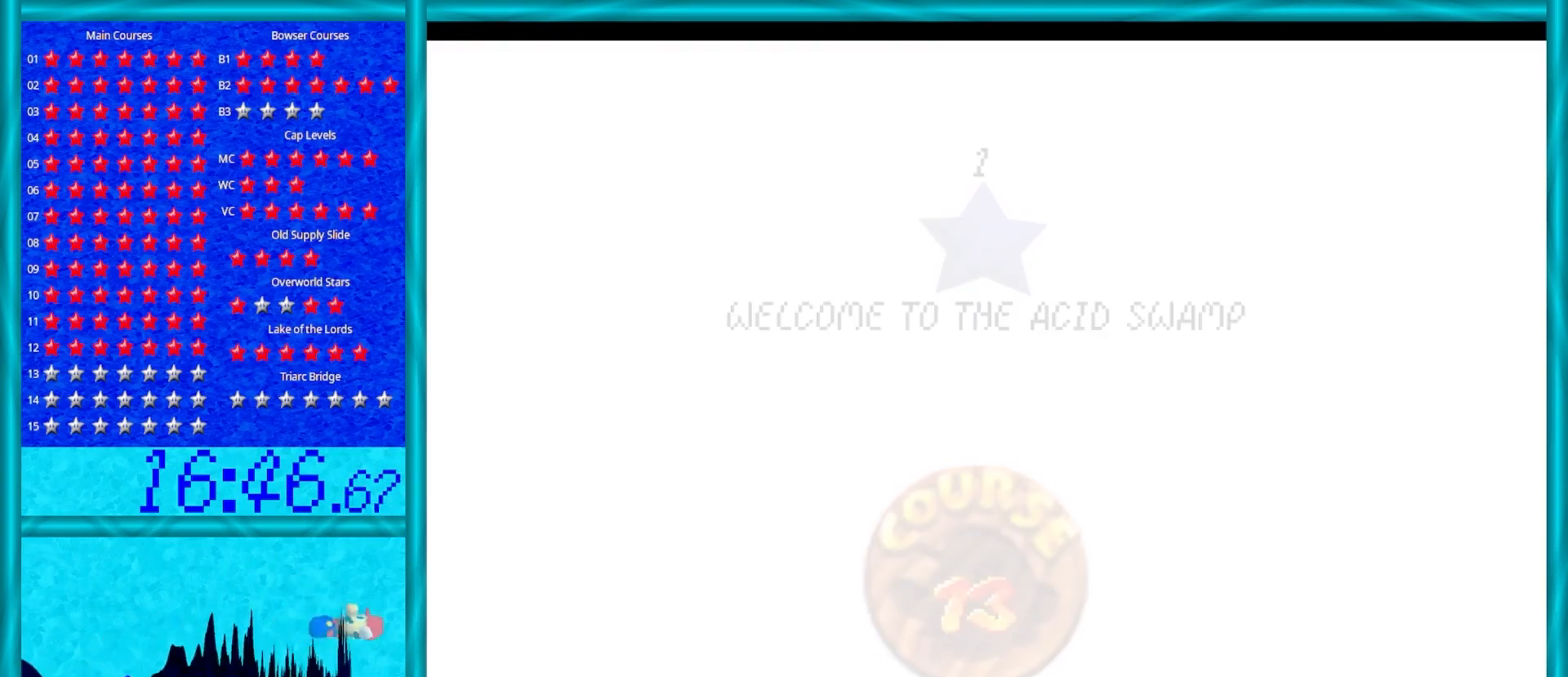
{"buttons": [], "left_stick": "center", "events": [[17, "A", "up"]]}
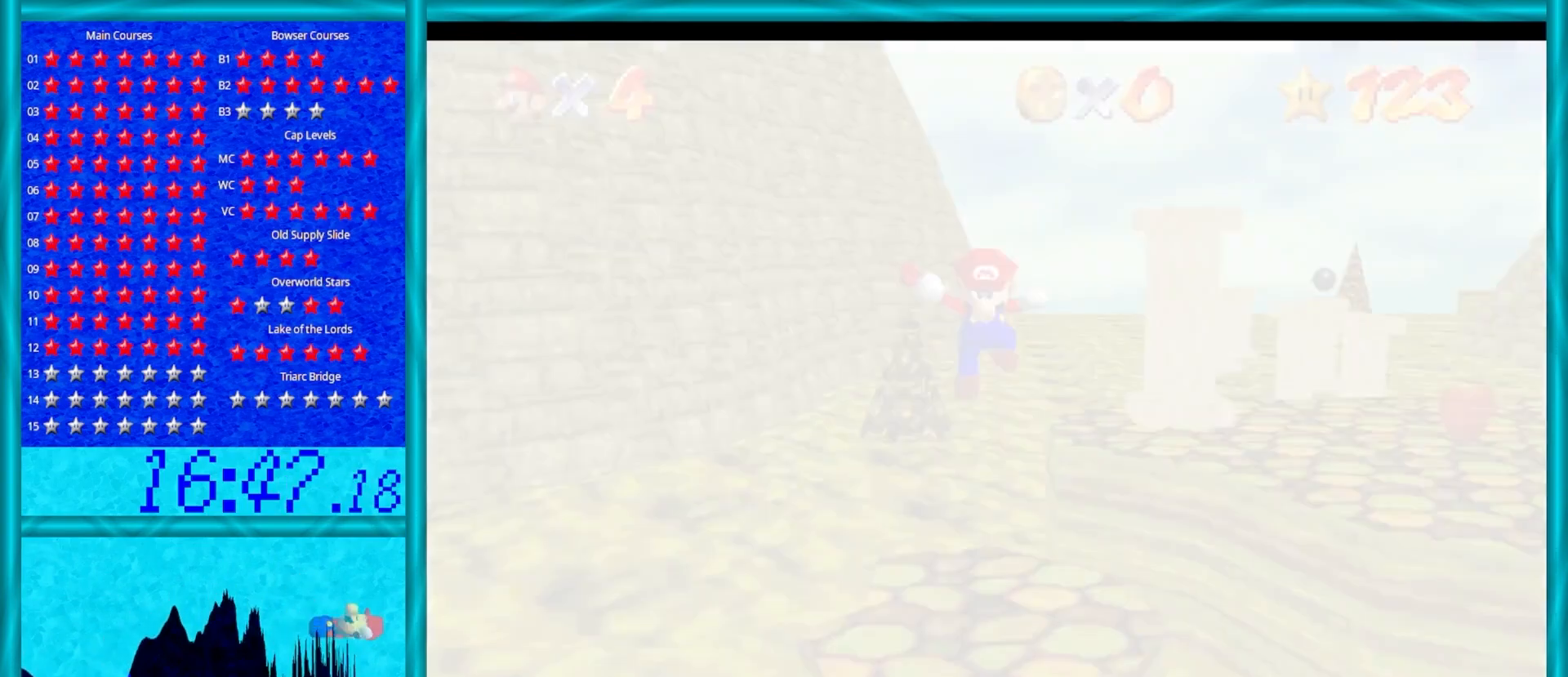
{"buttons": [], "left_stick": "center", "events": []}
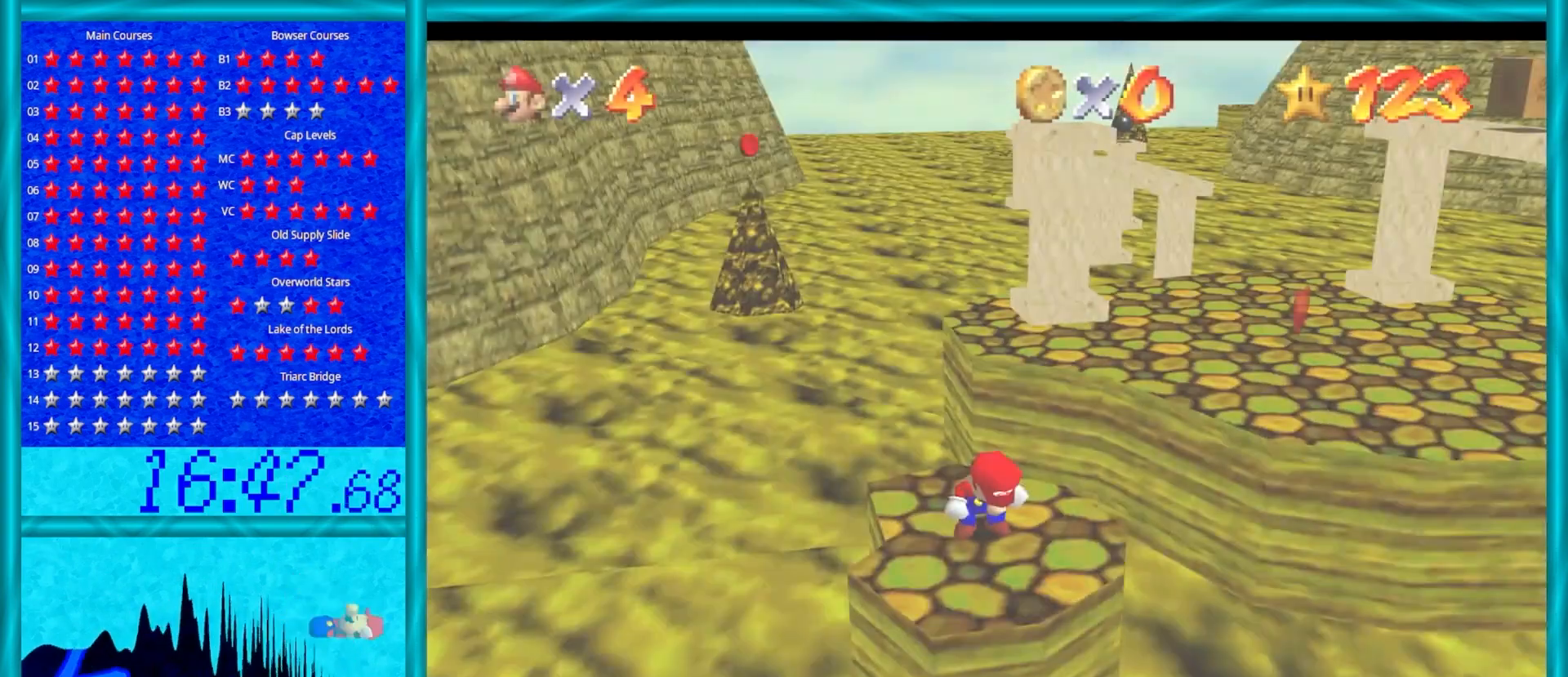
{"buttons": [], "left_stick": "up", "events": [[17, "C_LEFT", "down"], [50, "left_stick", "up-right"], [150, "C_LEFT", "up"], [150, "left_stick", "up"]]}
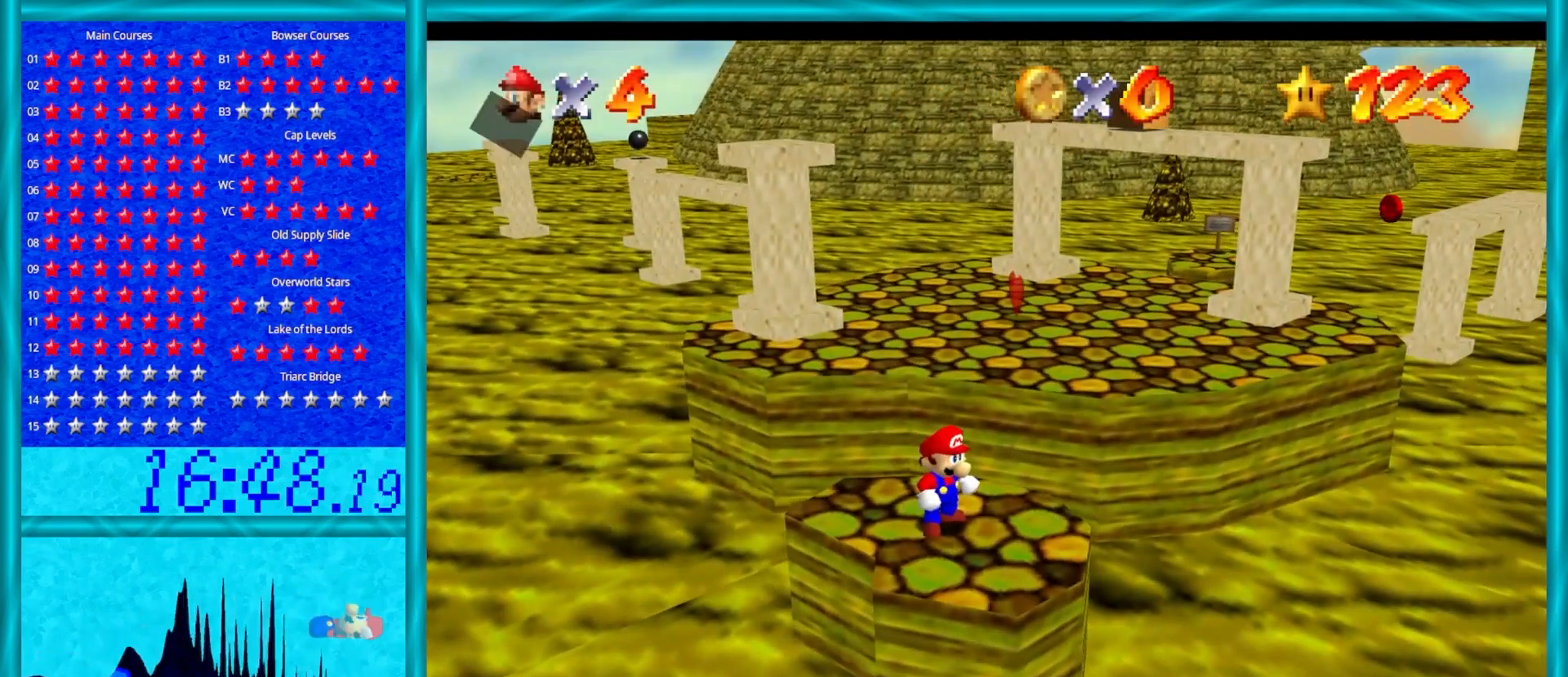
{"buttons": [], "left_stick": "up", "events": [[333, "A", "down"], [467, "A", "up"]]}
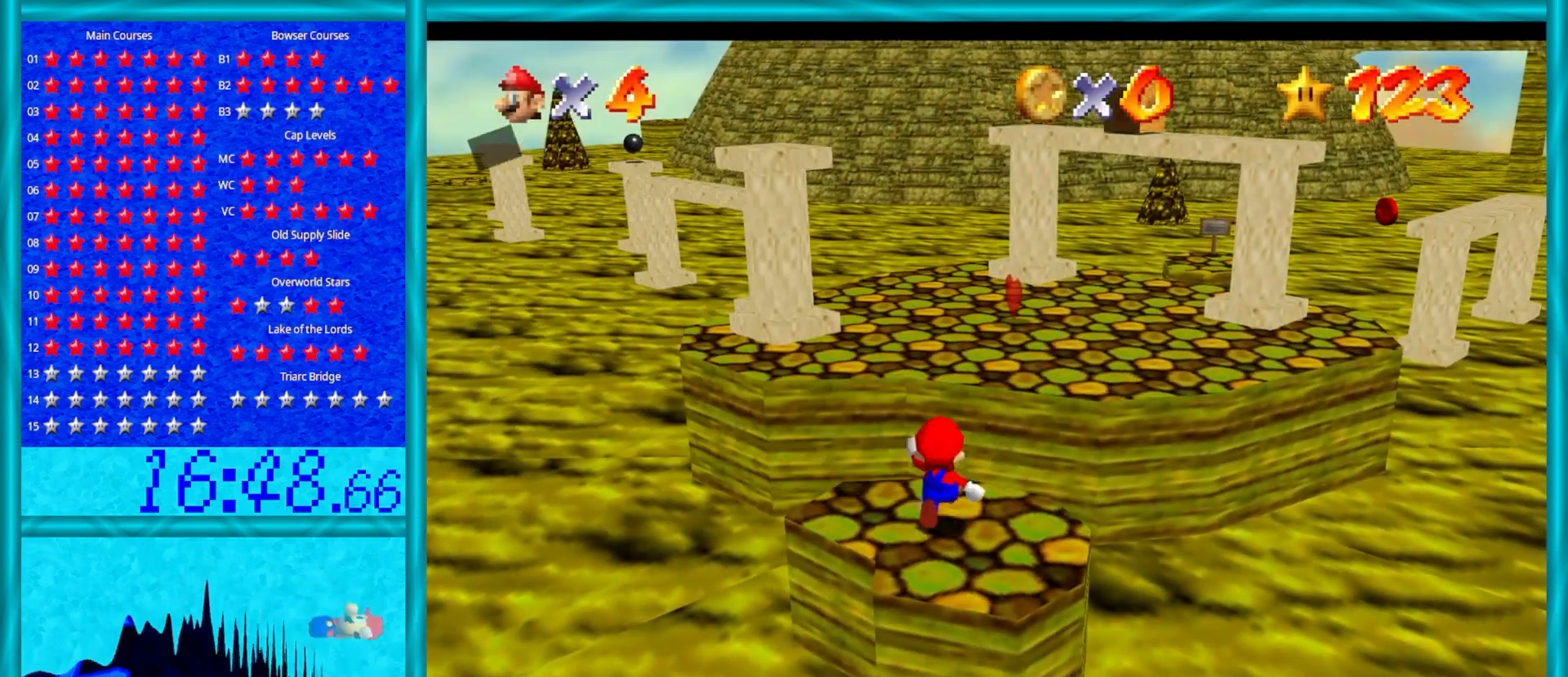
{"buttons": ["Z"], "left_stick": "up", "events": [[383, "A", "down"], [383, "Z", "down"], [500, "A", "up"]]}
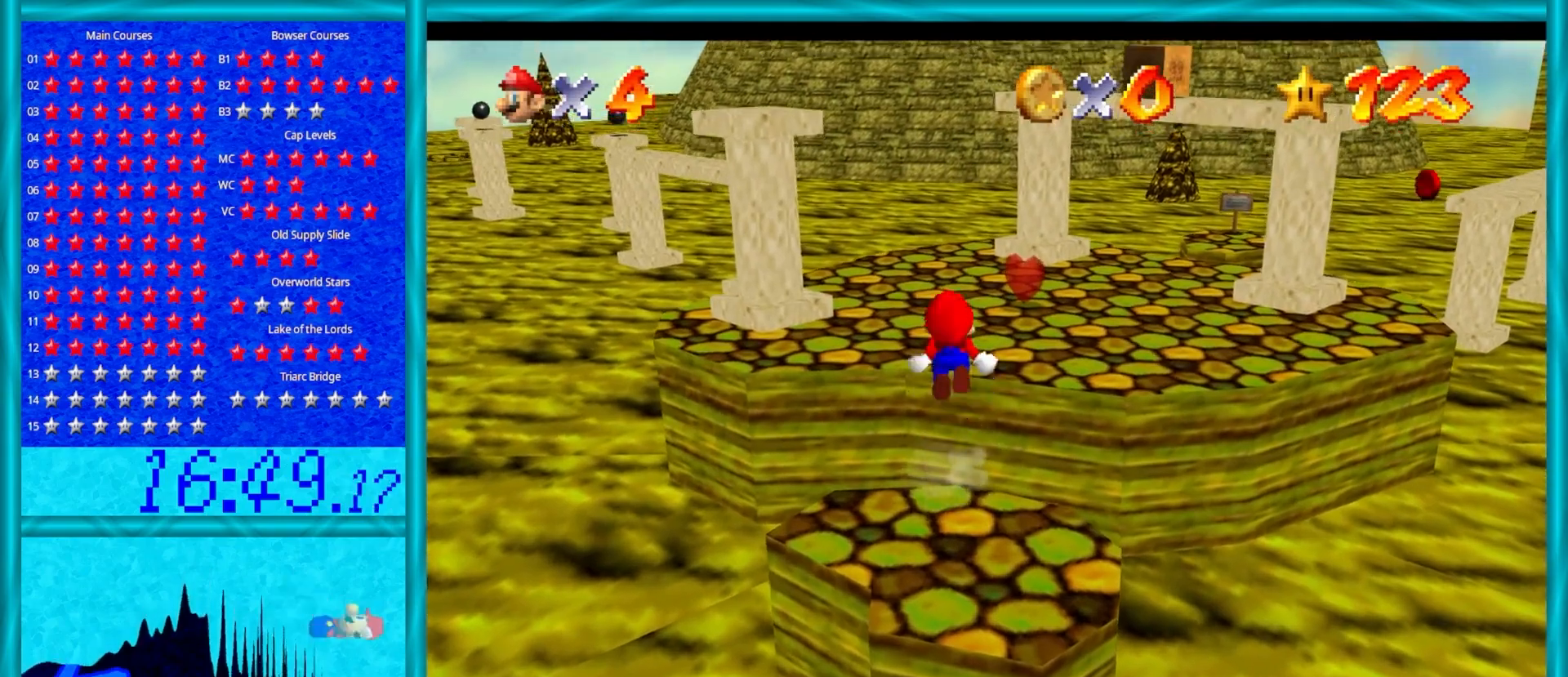
{"buttons": ["Z"], "left_stick": "up-left", "events": [[200, "left_stick", "down-right"], [500, "left_stick", "up-left"]]}
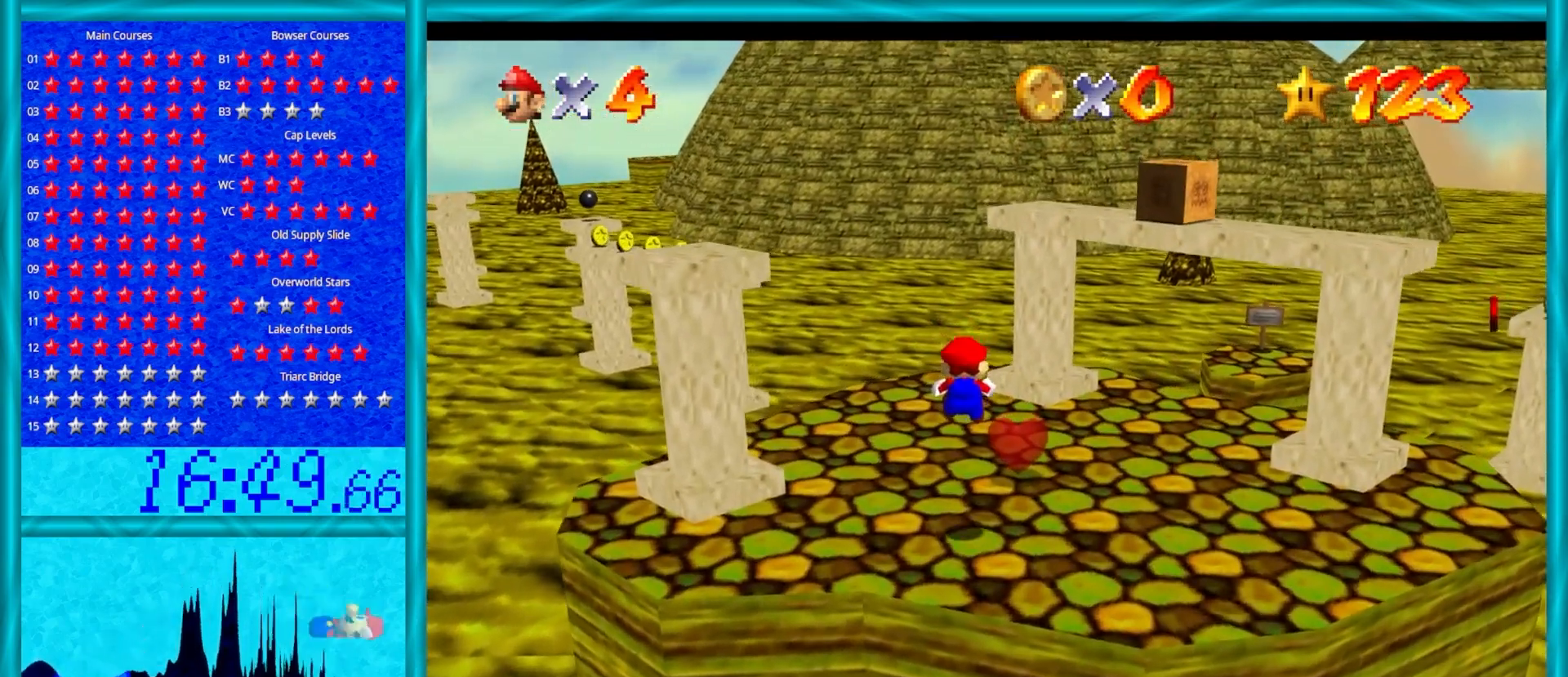
{"buttons": ["Z"], "left_stick": "up", "events": [[17, "left_stick", "up"], [333, "A", "down"], [467, "A", "up"]]}
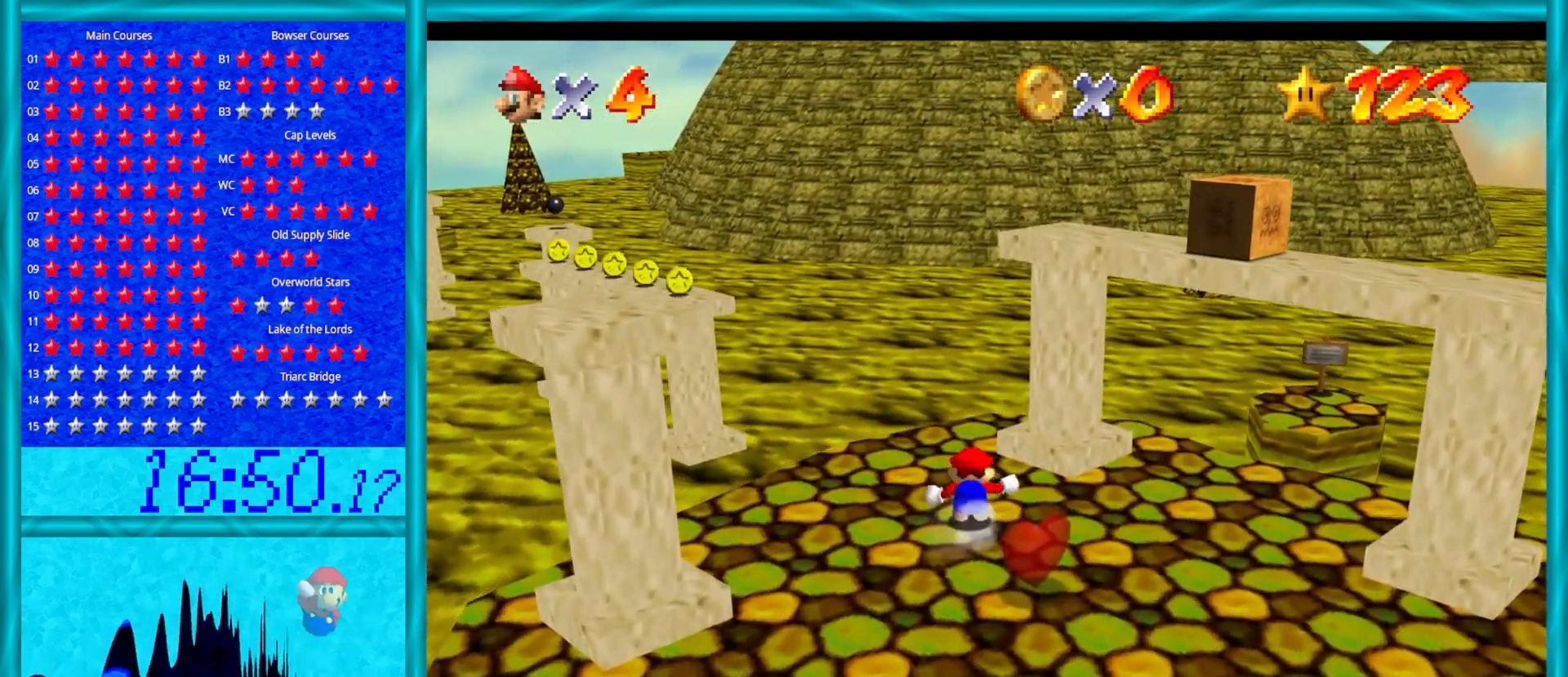
{"buttons": ["Z"], "left_stick": "up", "events": [[400, "Z", "up"], [450, "Z", "down"]]}
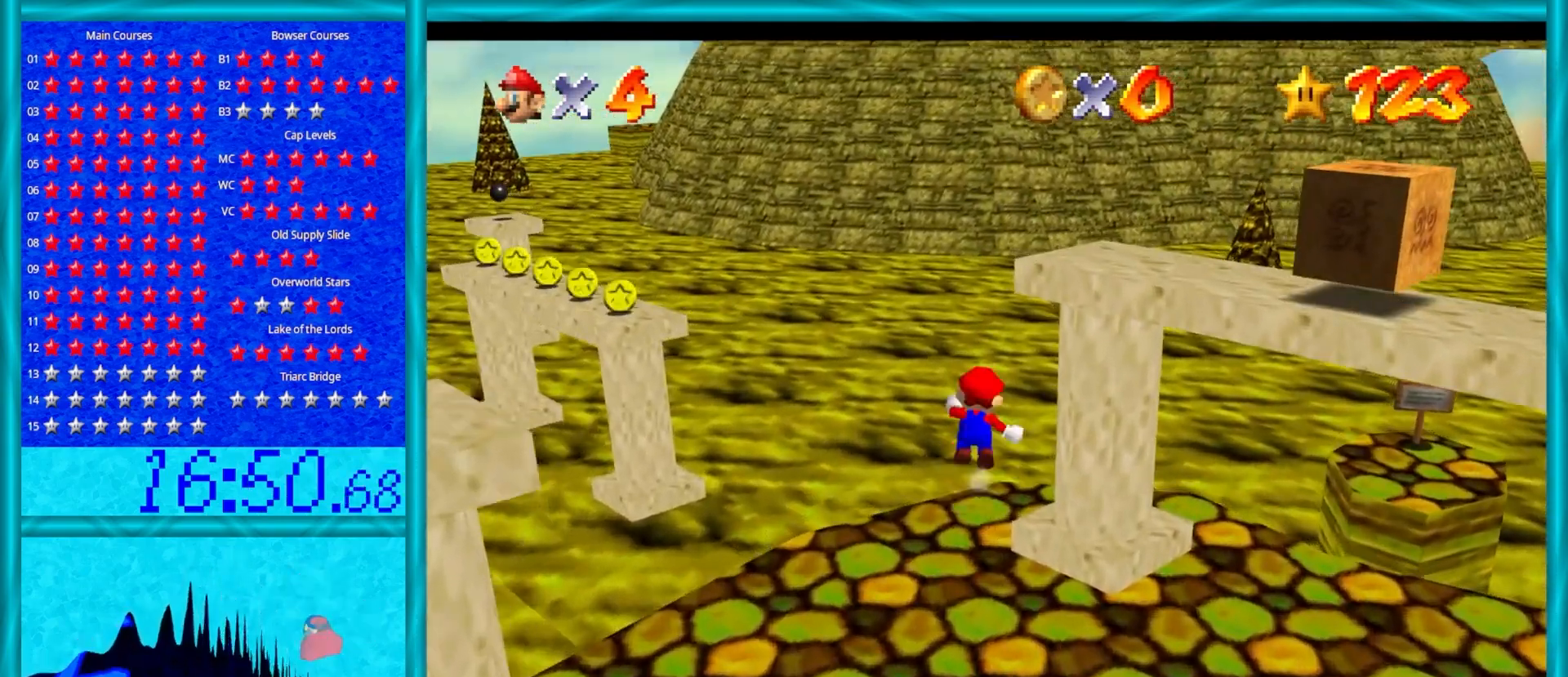
{"buttons": ["A", "Z"], "left_stick": "up", "events": [[17, "A", "down"]]}
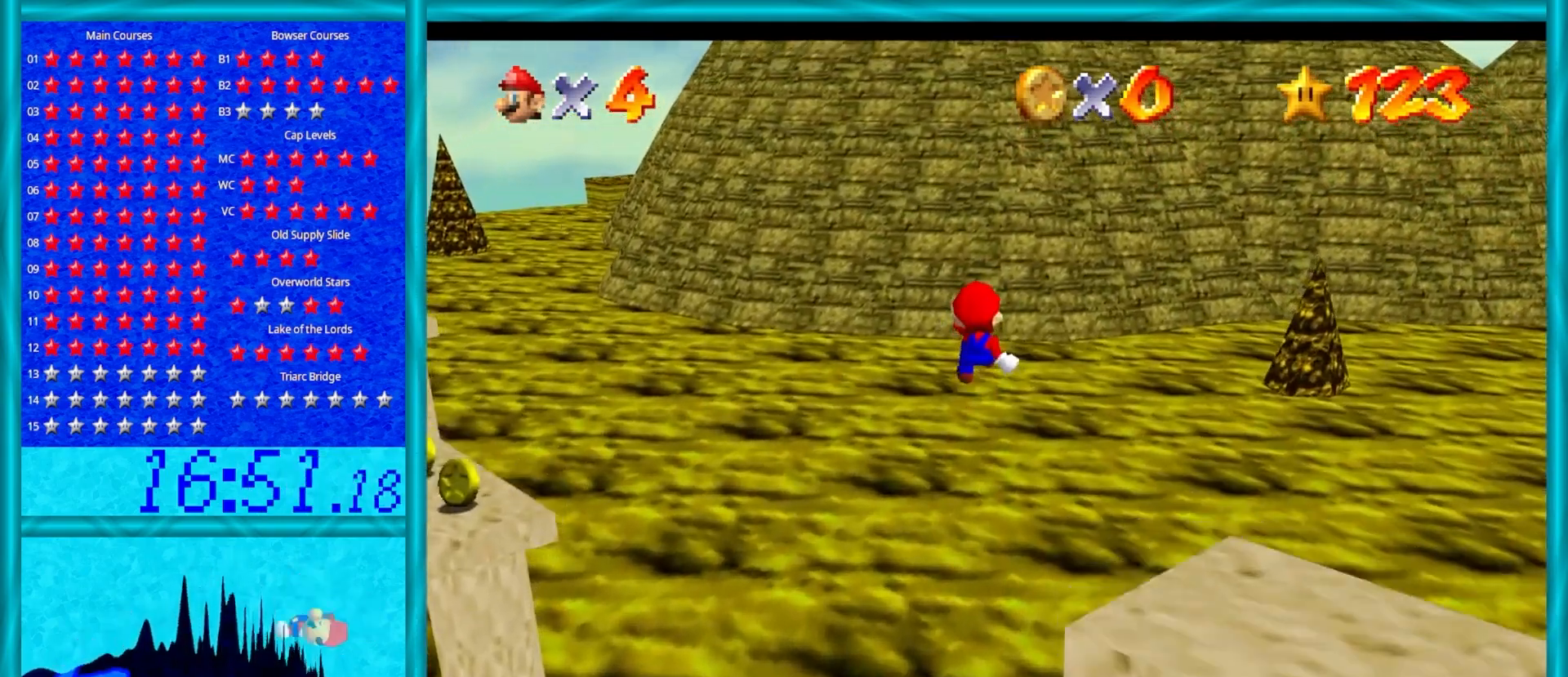
{"buttons": ["A", "Z"], "left_stick": "up", "events": []}
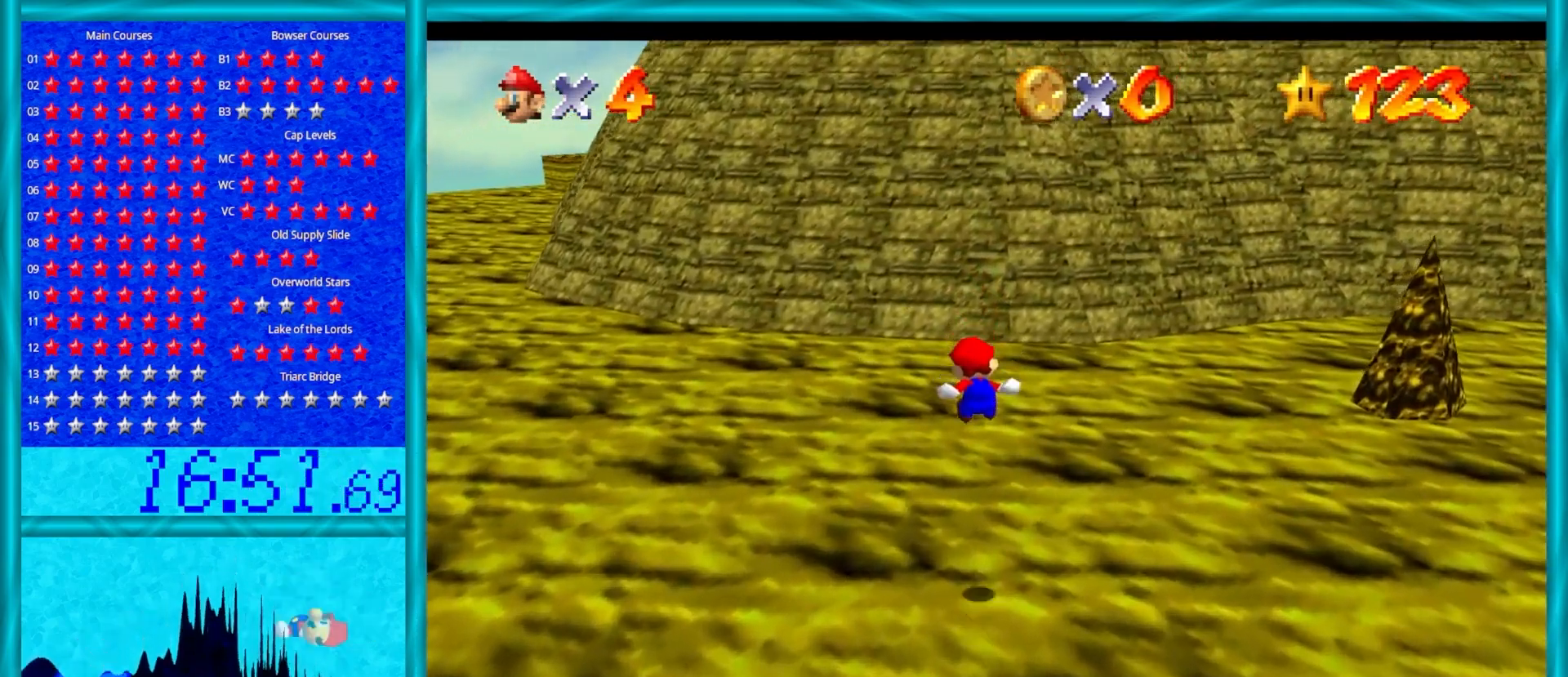
{"buttons": ["A"], "left_stick": "up", "events": [[350, "Z", "up"]]}
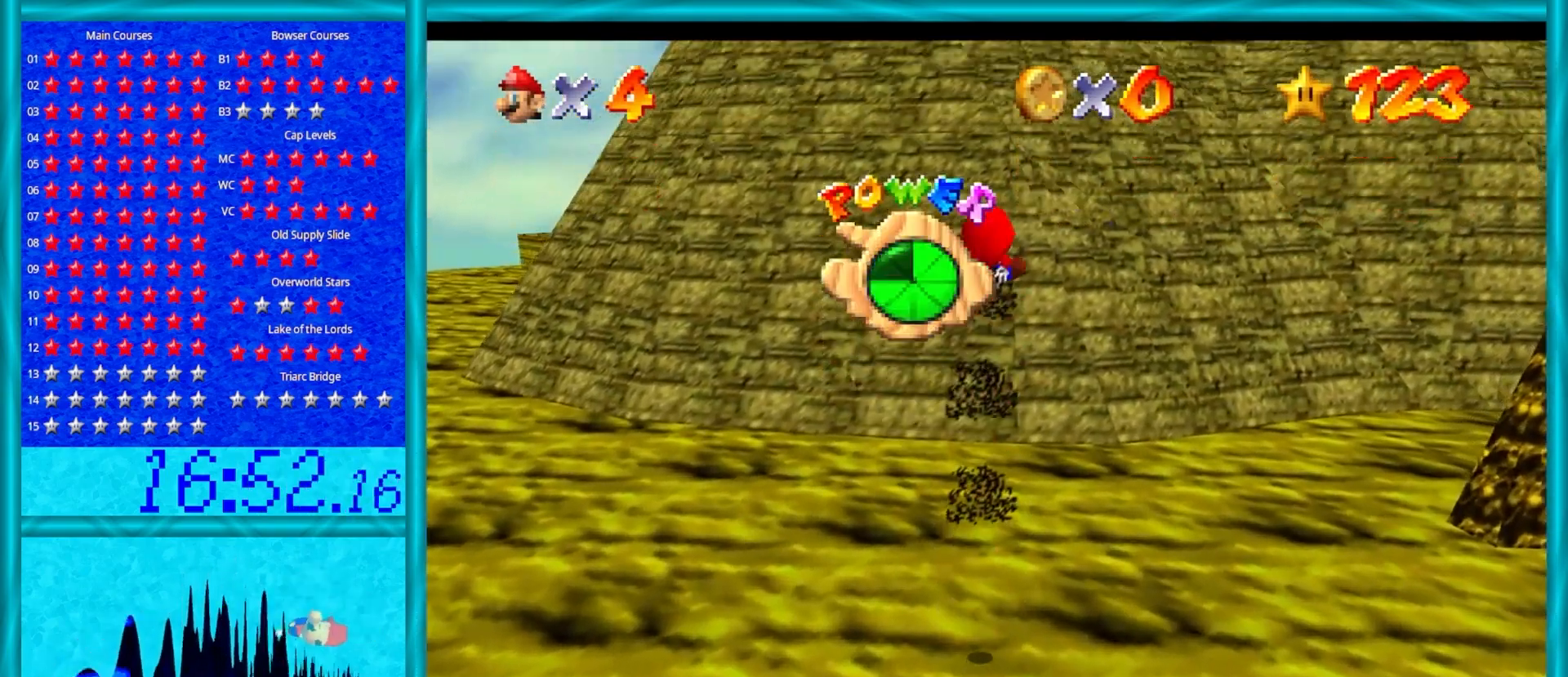
{"buttons": ["A"], "left_stick": "up-left", "events": [[100, "C_LEFT", "down"], [250, "C_LEFT", "up"], [367, "left_stick", "up-left"]]}
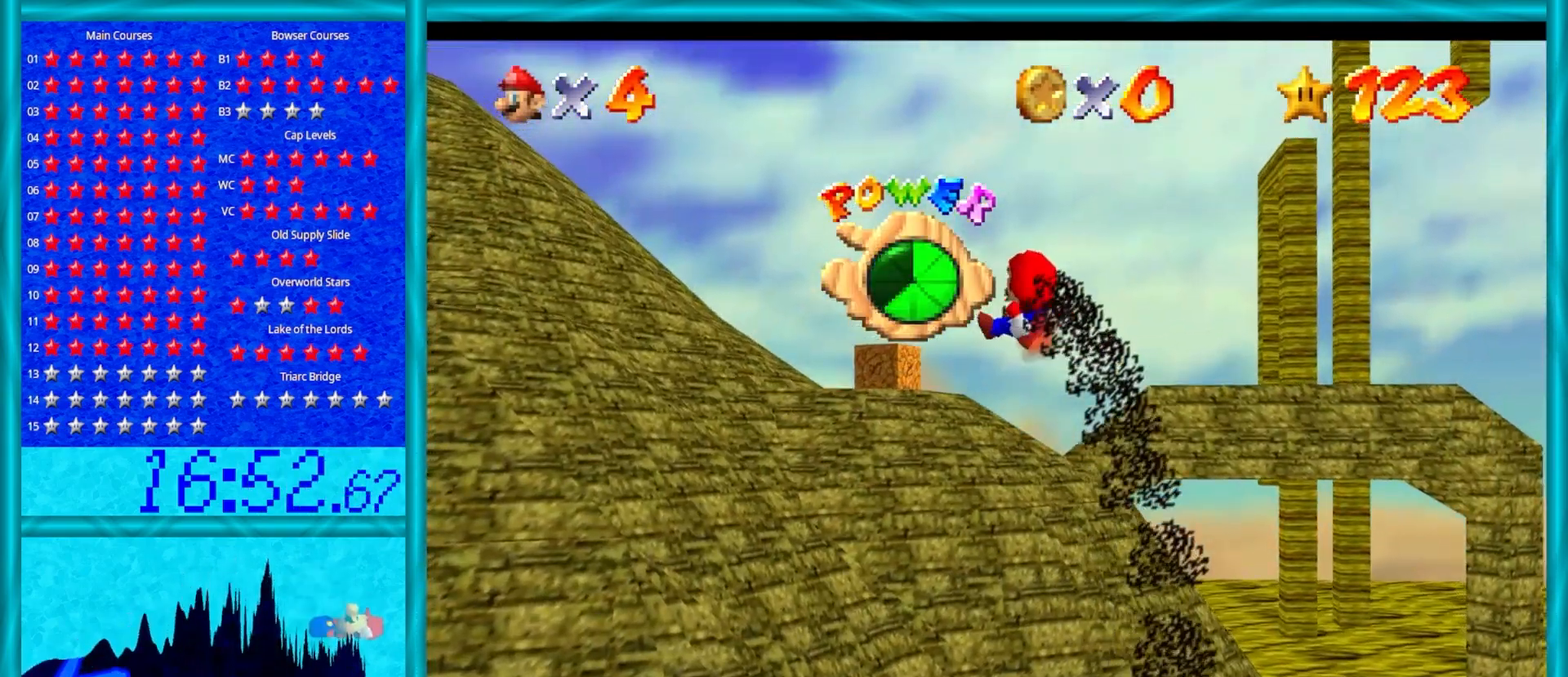
{"buttons": ["A"], "left_stick": "up-left", "events": []}
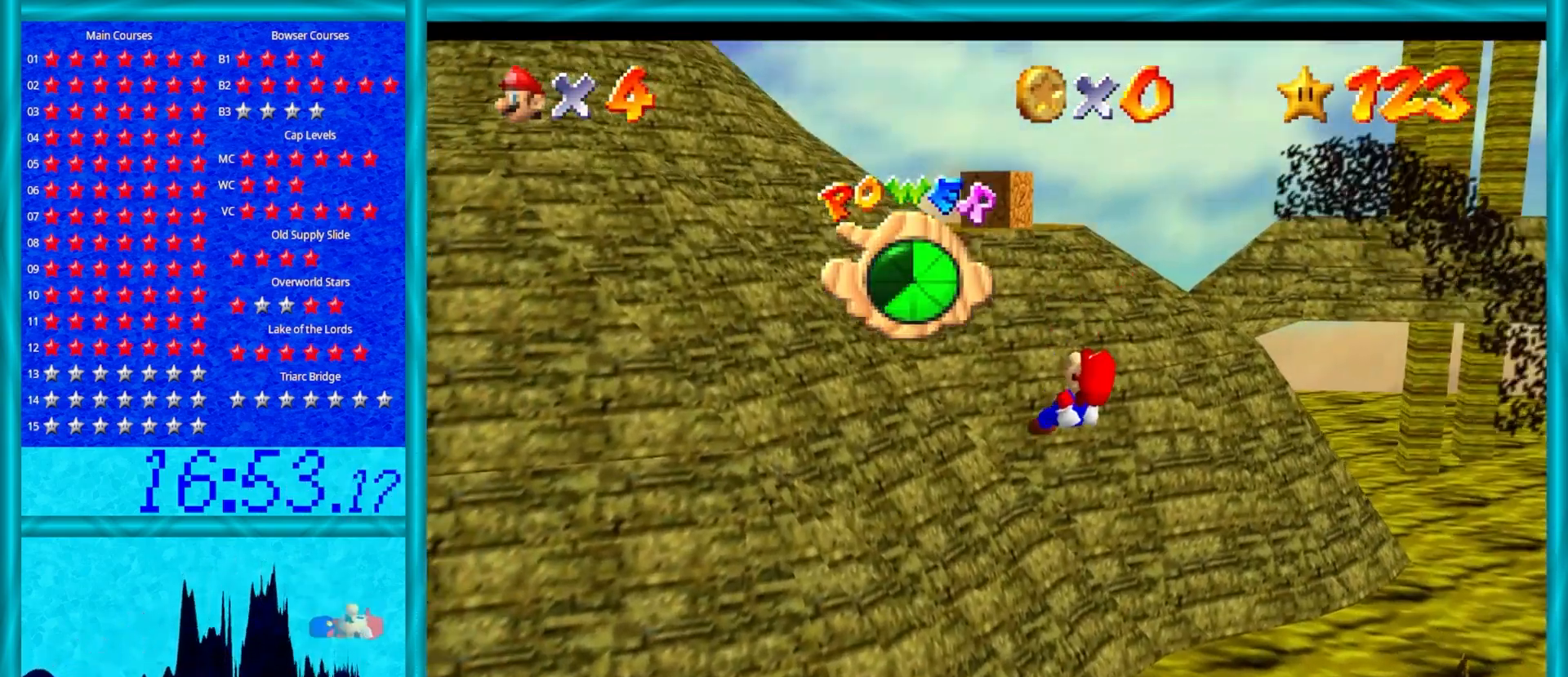
{"buttons": ["A"], "left_stick": "up-left", "events": []}
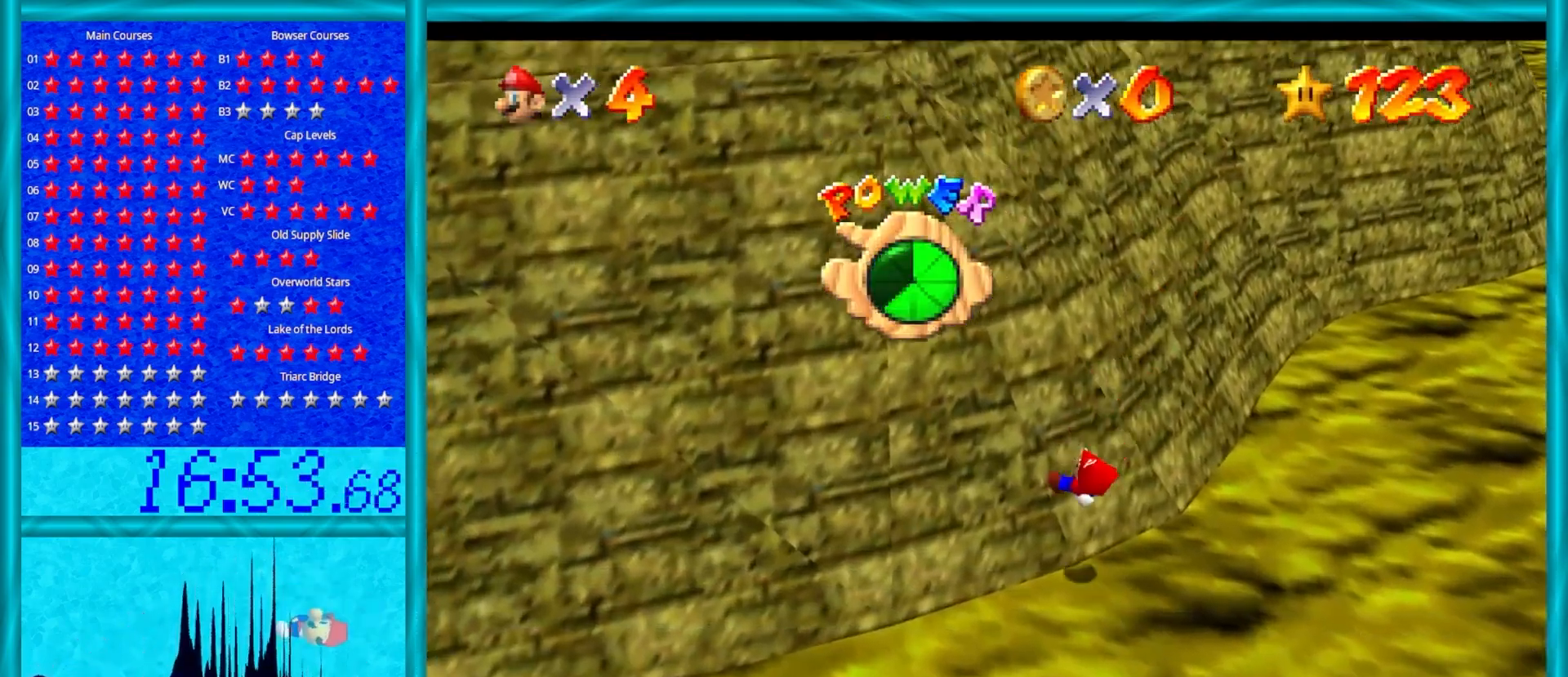
{"buttons": ["A", "B"], "left_stick": "up", "events": [[250, "left_stick", "up"], [467, "B", "down"]]}
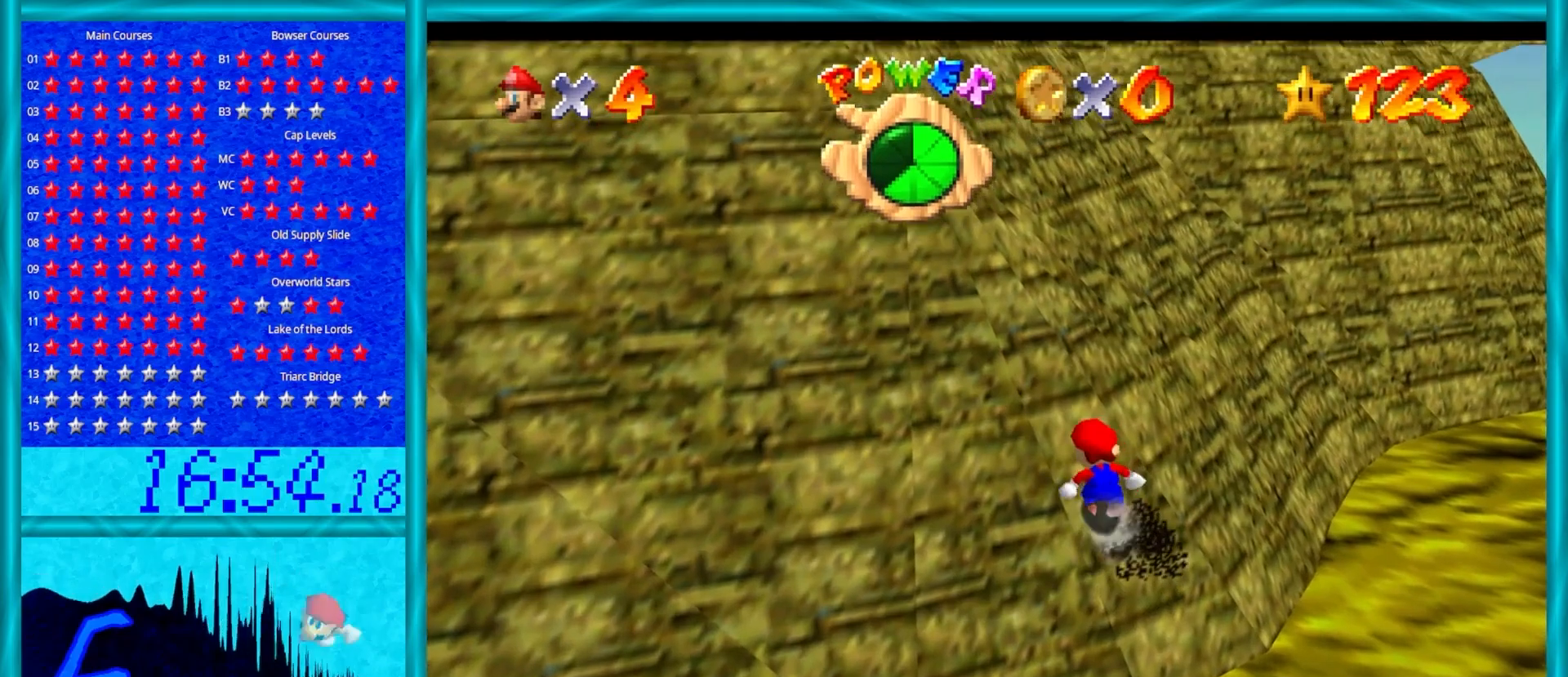
{"buttons": ["A"], "left_stick": "up", "events": [[117, "B", "up"], [317, "B", "down"], [483, "B", "up"]]}
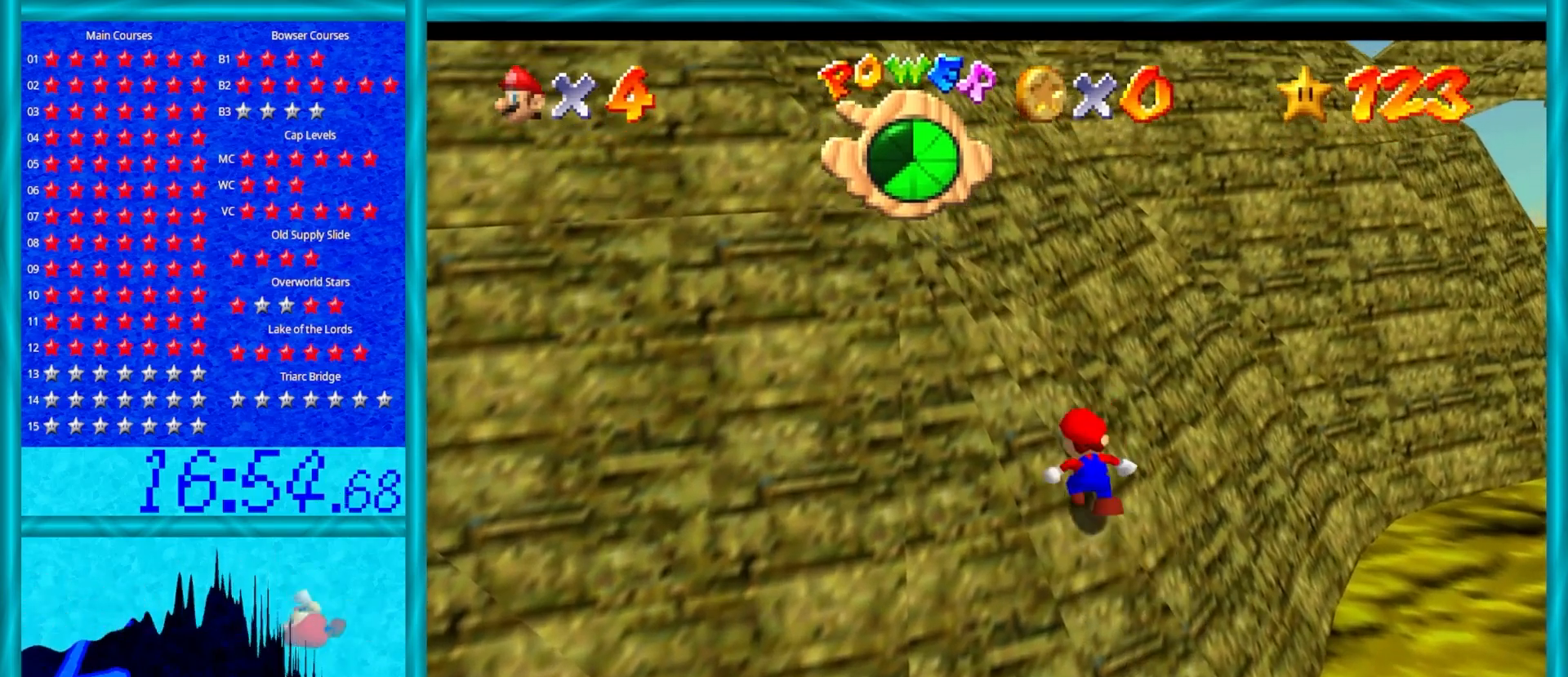
{"buttons": ["A"], "left_stick": "up", "events": [[167, "B", "down"], [367, "B", "up"]]}
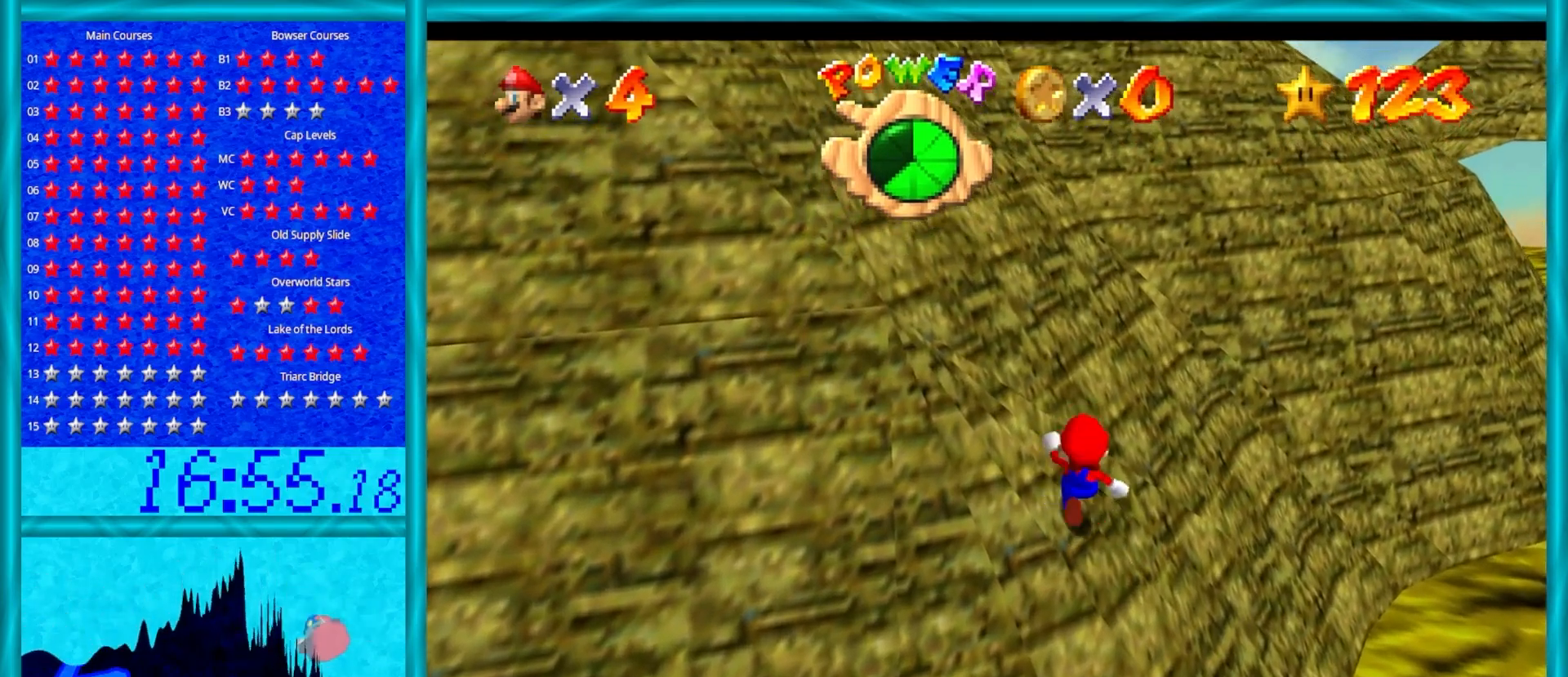
{"buttons": ["A", "B"], "left_stick": "up", "events": [[50, "B", "down"], [217, "B", "up"], [433, "B", "down"]]}